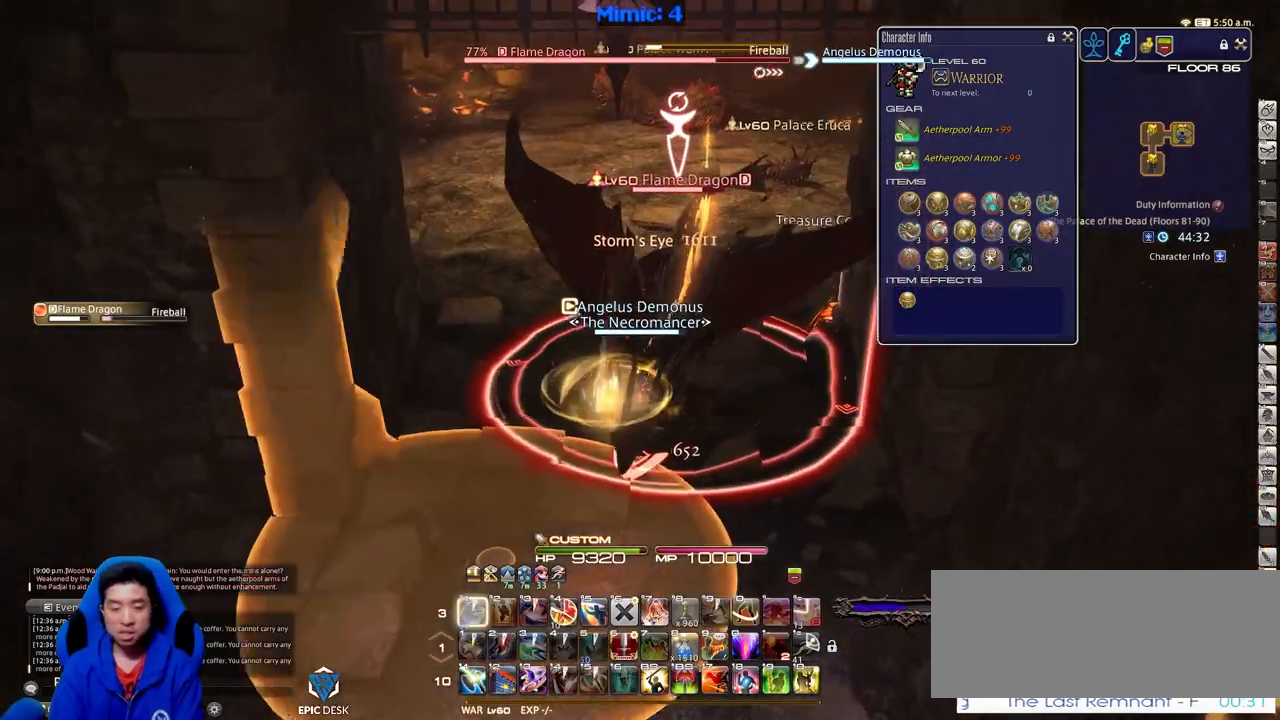
Gameplay with keyboard; each line is a JSON object with the keys held at the frame after it. "events" lists presses ("down") and releases ("up") of ".", "/", "0", "1", "2", "3", "4", "5", "6", "7", "8", "9", "a", "alt_l", "alt_r", "b", "backslash", "backspace", "c", "caps_lock", "comma", "ctrl_l", "ctrl_r", "d", "down", "e", "equals", "escape", "f", "f1", "f10", "f11", "f12", "f2", "f3", "f4", "f5", "f6", "f7", "f8", "f9", "g", "h", "i", "j", "k", "l", "lbracket", "left", "m", "minus", "n", "o", "p", "q", "quote", "r", "rbracket", "return", "right", "s", "semicolon", "shift_l", "shift_r", "space", "super", "t", "tab", "tilde", "u", "up", "v", "w", "x", "y" and "z" between this image and that frame as [ms after this image, input, new state], when the widget could be followed in between. No other keys are recorded. Mouse input is not recorded.
{"keys": ["w"], "events": [[67, "alt_r", "up"]]}
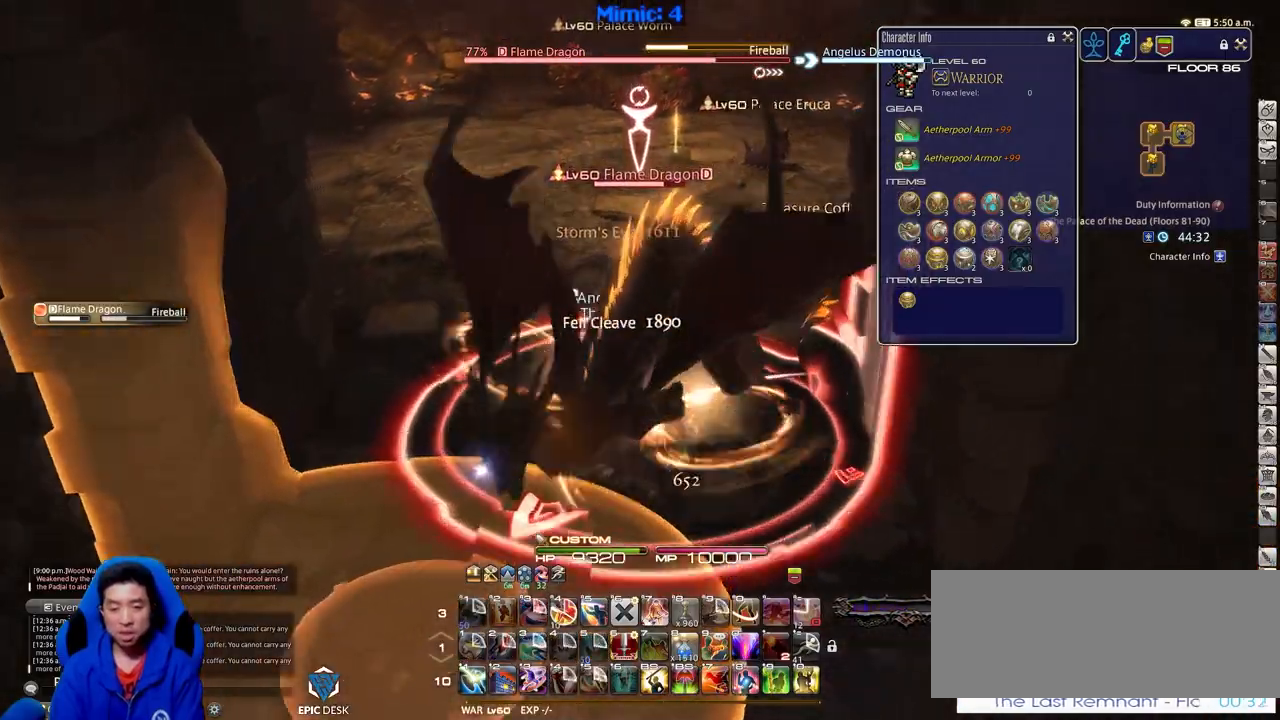
{"keys": ["a", "rbracket", "s"], "events": [[133, "a", "down"], [133, "rbracket", "down"], [267, "w", "up"], [450, "s", "down"]]}
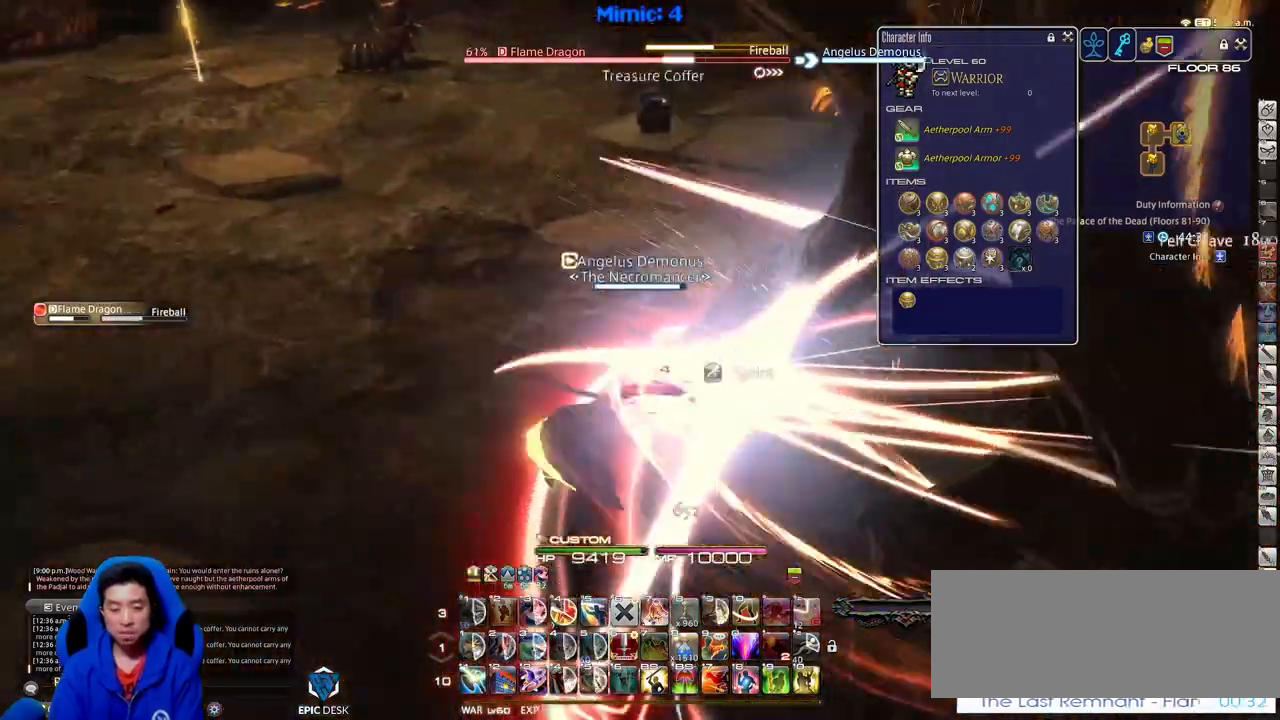
{"keys": ["rbracket"], "events": [[50, "a", "up"], [50, "d", "down"], [151, "s", "up"], [184, "d", "up"]]}
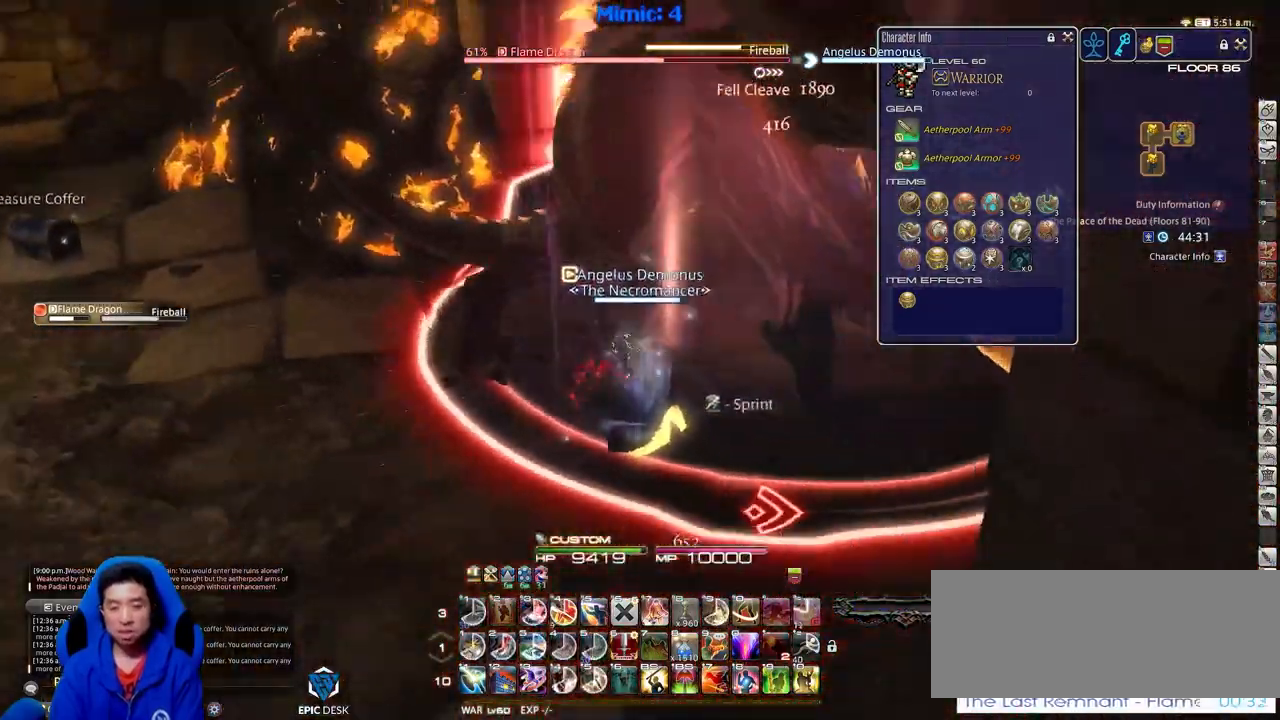
{"keys": ["a", "w"], "events": [[117, "a", "down"], [150, "w", "down"], [400, "rbracket", "up"]]}
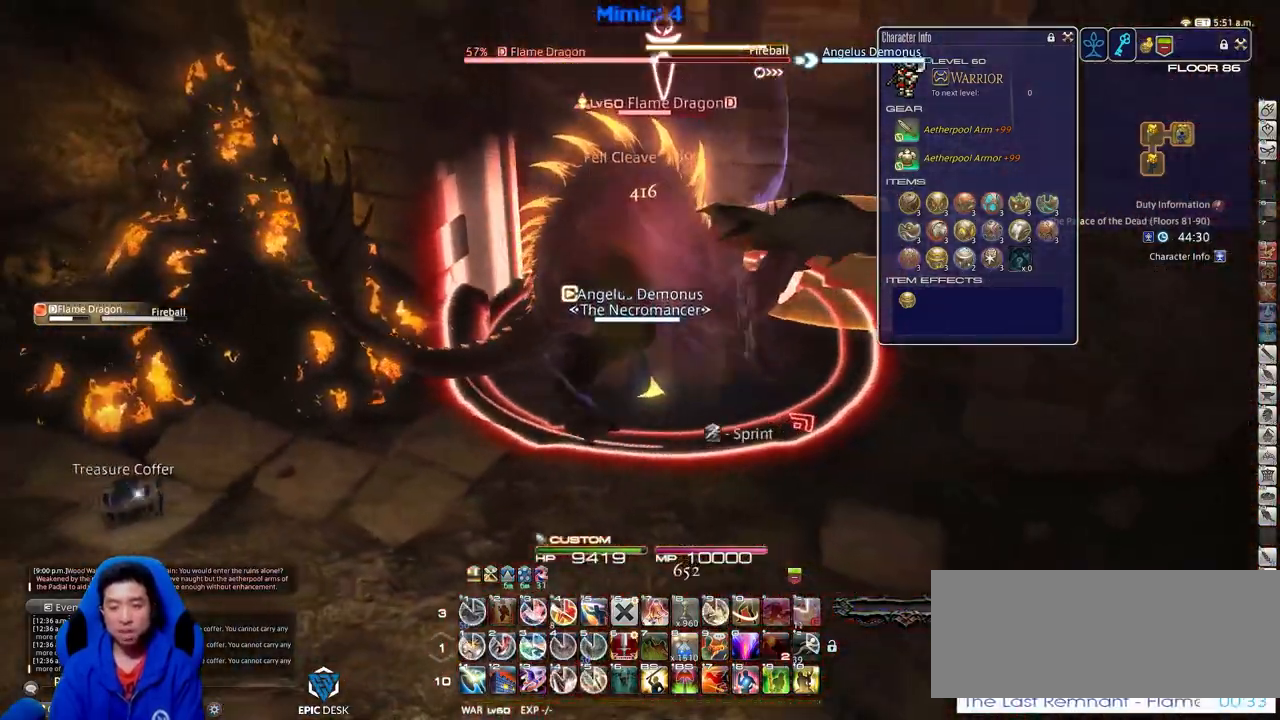
{"keys": ["d", "p", "w"], "events": [[267, "a", "up"], [267, "d", "down"], [267, "p", "down"], [317, "space", "down"], [401, "space", "up"]]}
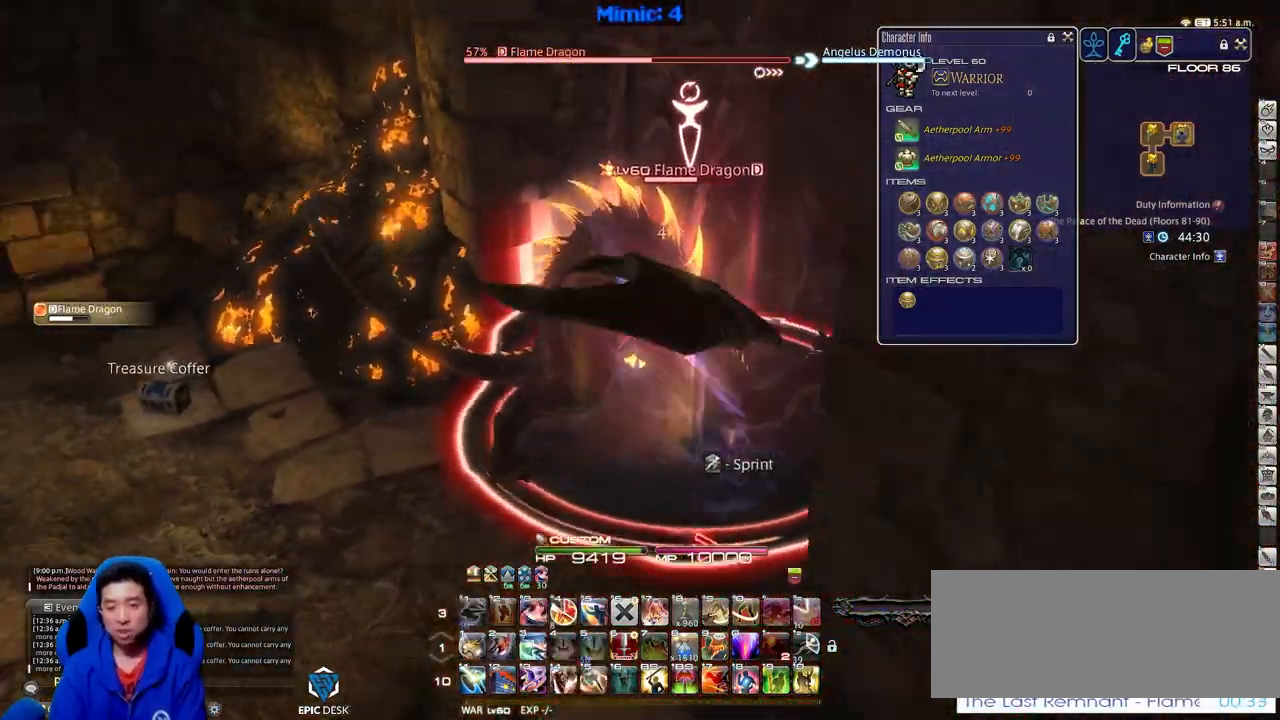
{"keys": ["1", "d", "p", "w"], "events": [[283, "1", "down"], [334, "1", "up"], [417, "1", "down"]]}
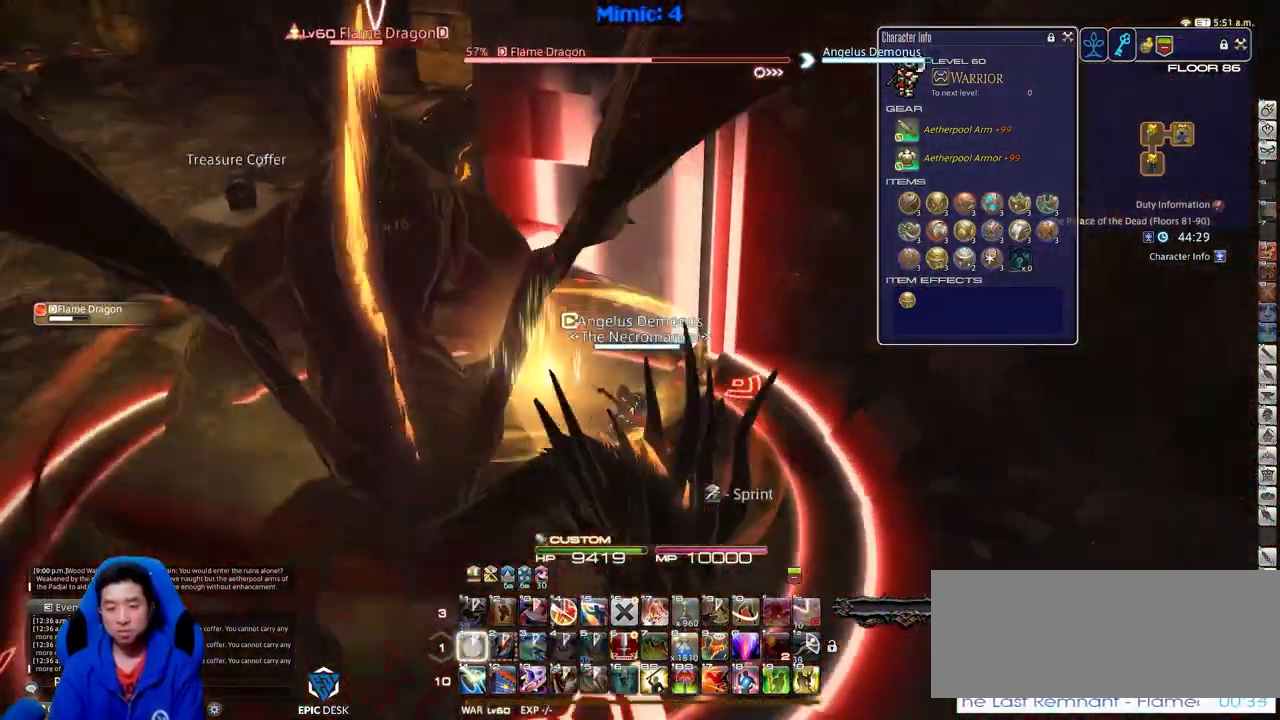
{"keys": ["d"], "events": [[17, "1", "up"], [117, "w", "up"], [484, "p", "up"]]}
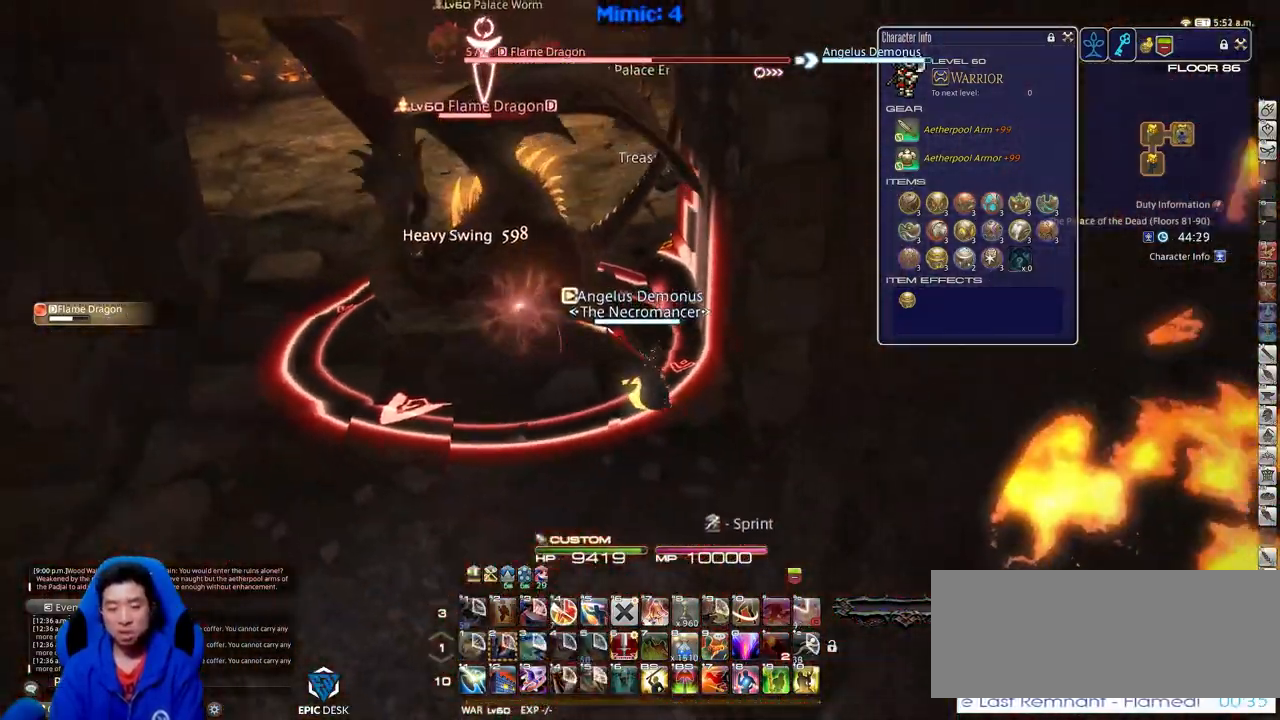
{"keys": ["a", "s"], "events": [[33, "s", "down"], [133, "a", "down"], [133, "d", "up"]]}
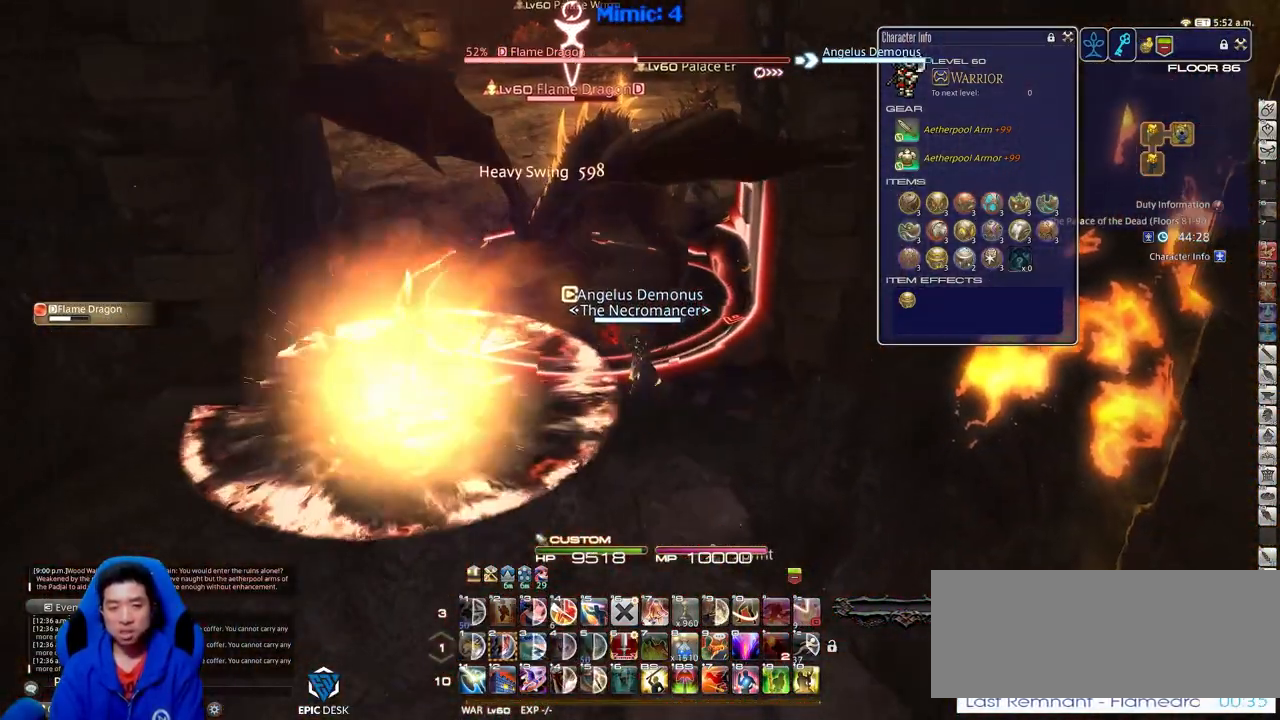
{"keys": ["a", "d", "p", "w"], "events": [[184, "s", "up"], [234, "p", "down"], [384, "w", "down"], [467, "d", "down"]]}
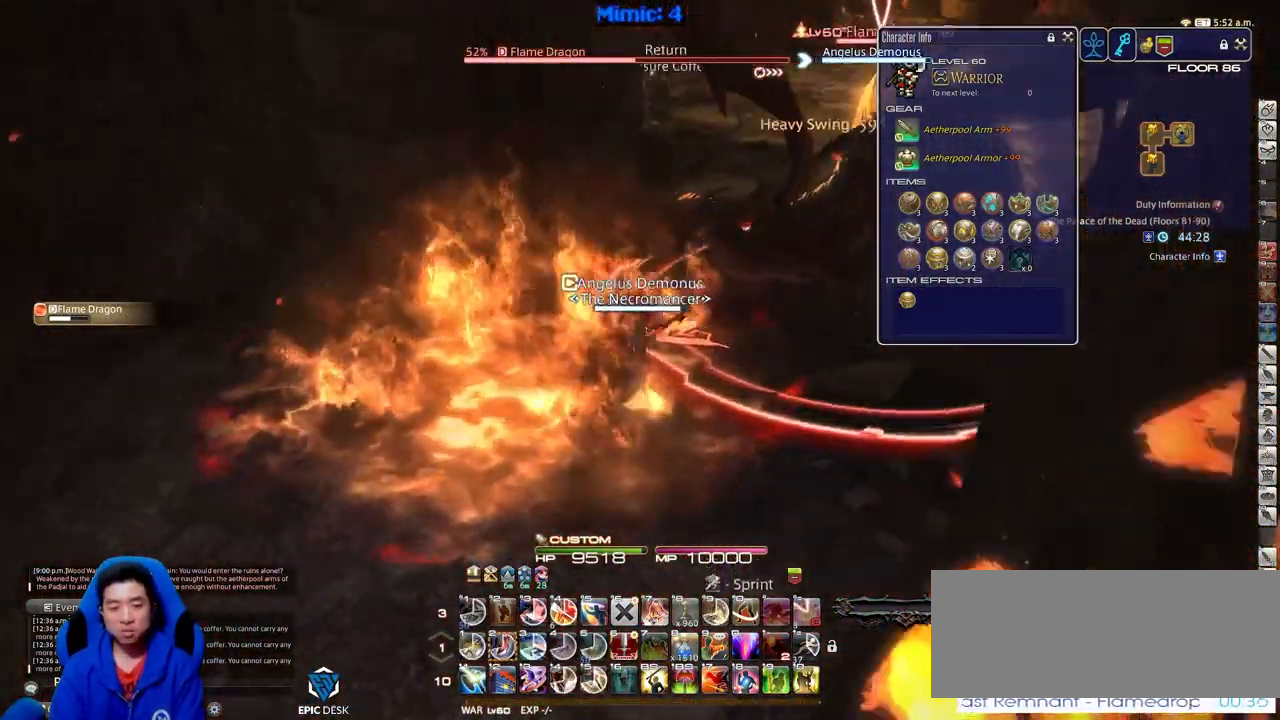
{"keys": ["w"], "events": [[17, "space", "down"], [67, "a", "up"], [67, "p", "up"], [67, "return", "down"], [150, "space", "up"], [200, "return", "up"], [250, "d", "up"]]}
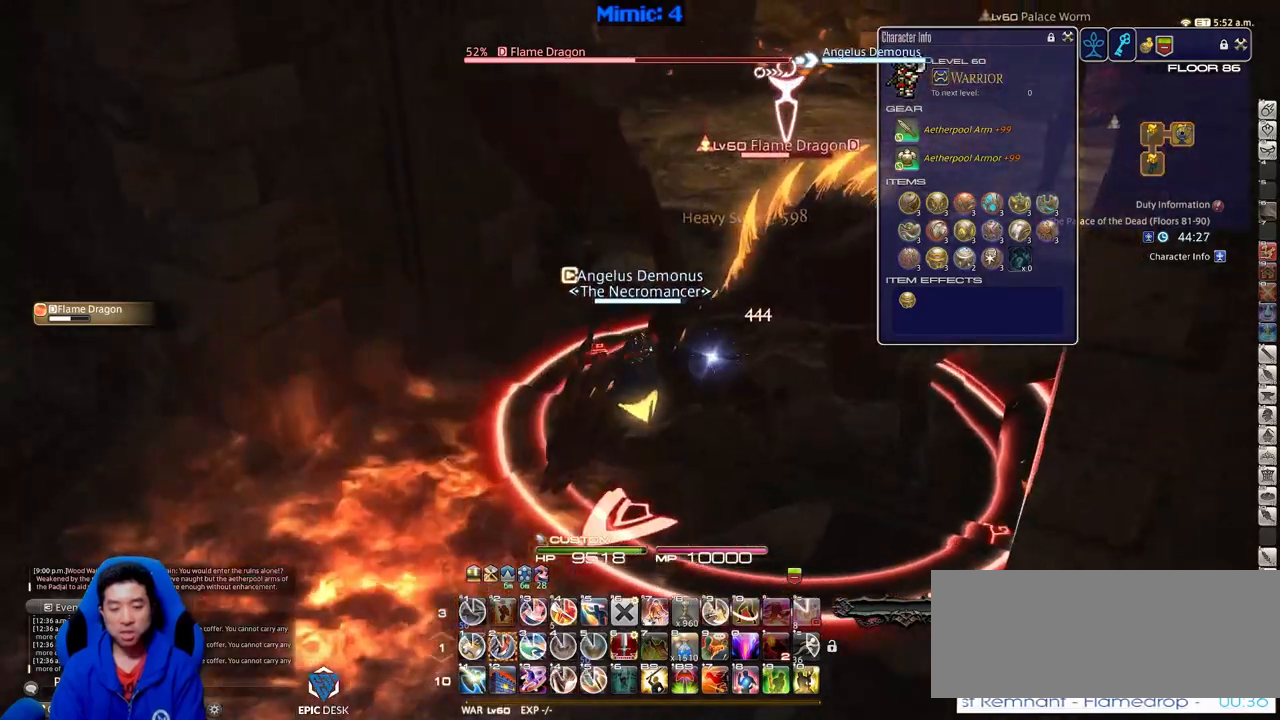
{"keys": ["rbracket", "s"], "events": [[84, "2", "down"], [134, "2", "up"], [217, "rbracket", "down"], [217, "w", "up"], [317, "a", "down"], [417, "s", "down"], [451, "a", "up"]]}
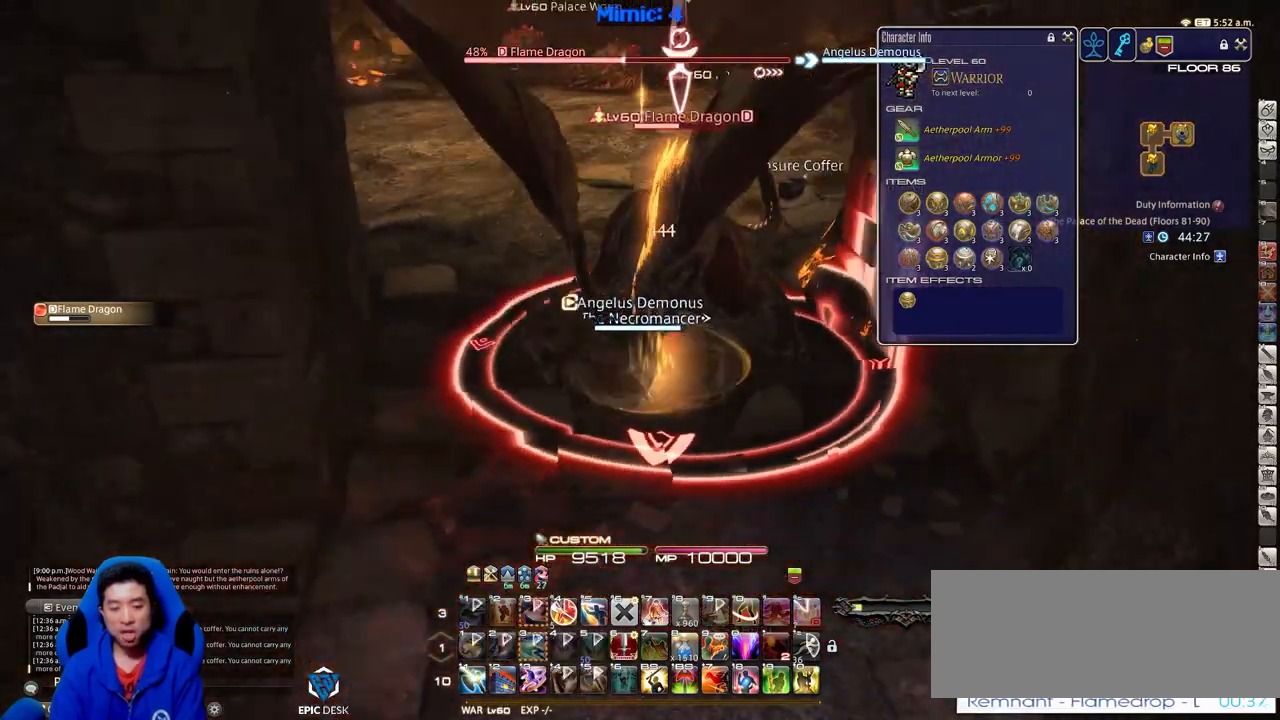
{"keys": ["d", "s"], "events": [[100, "rbracket", "up"], [233, "d", "down"]]}
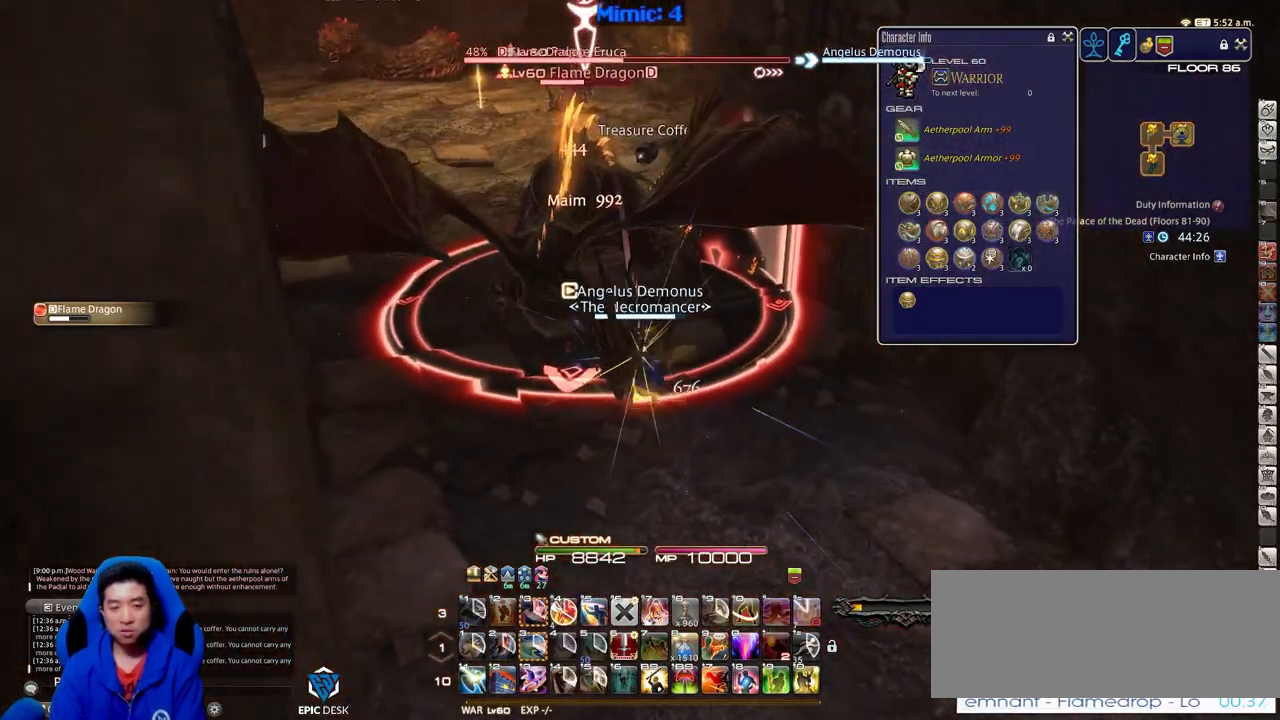
{"keys": ["d", "p"], "events": [[150, "s", "up"], [434, "p", "down"]]}
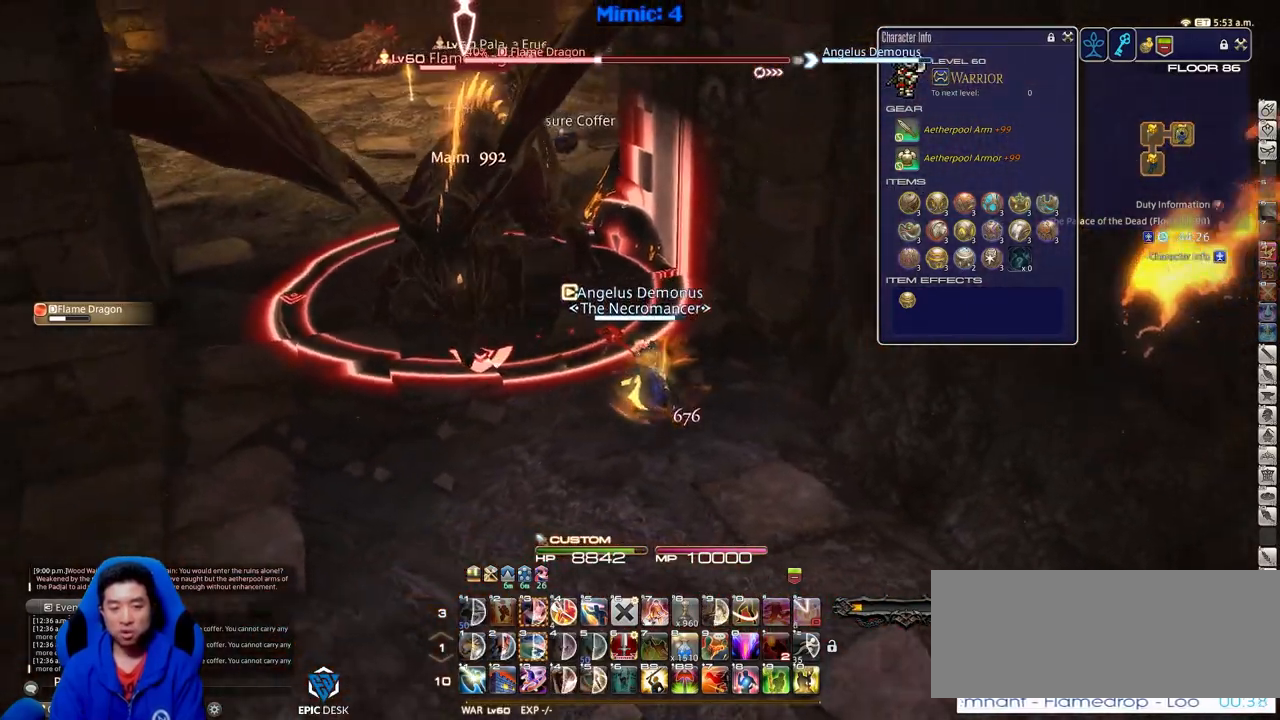
{"keys": ["a", "w"], "events": [[33, "w", "down"], [133, "a", "down"], [183, "d", "up"], [183, "return", "down"], [217, "p", "up"], [317, "return", "up"]]}
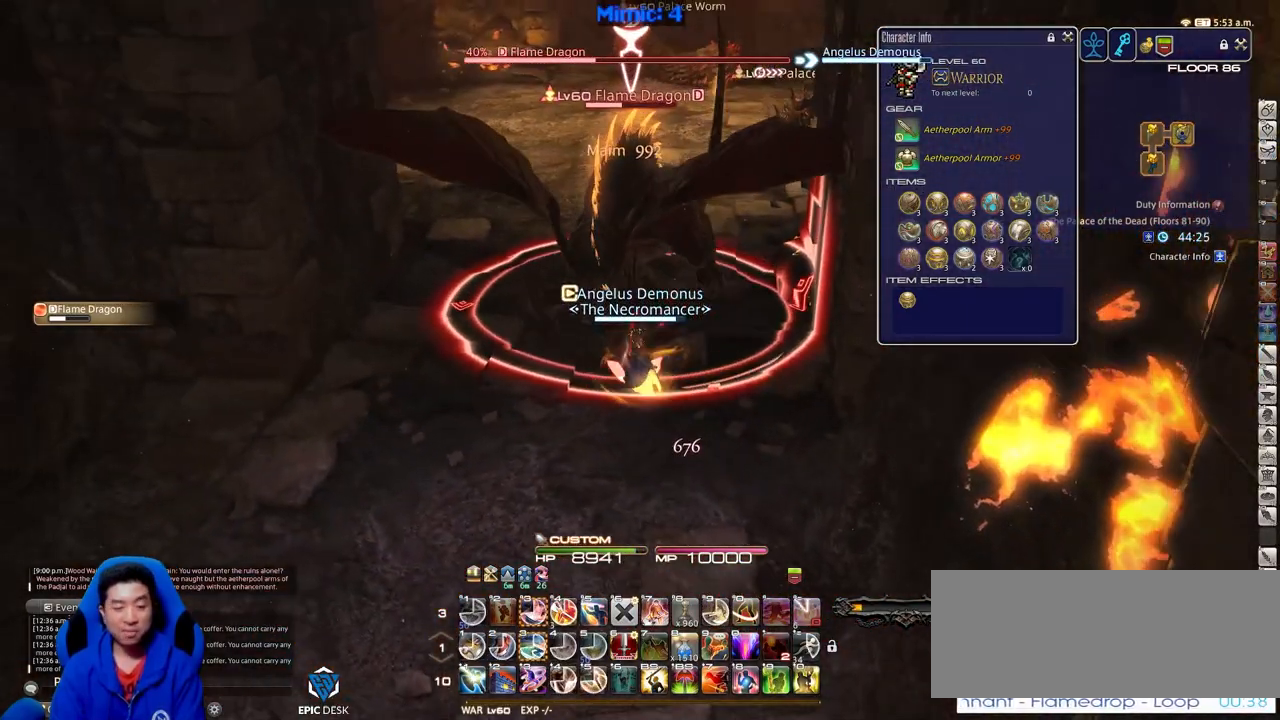
{"keys": ["a", "w"], "events": [[184, "rbracket", "down"], [284, "rbracket", "up"], [384, "rbracket", "down"], [467, "rbracket", "up"]]}
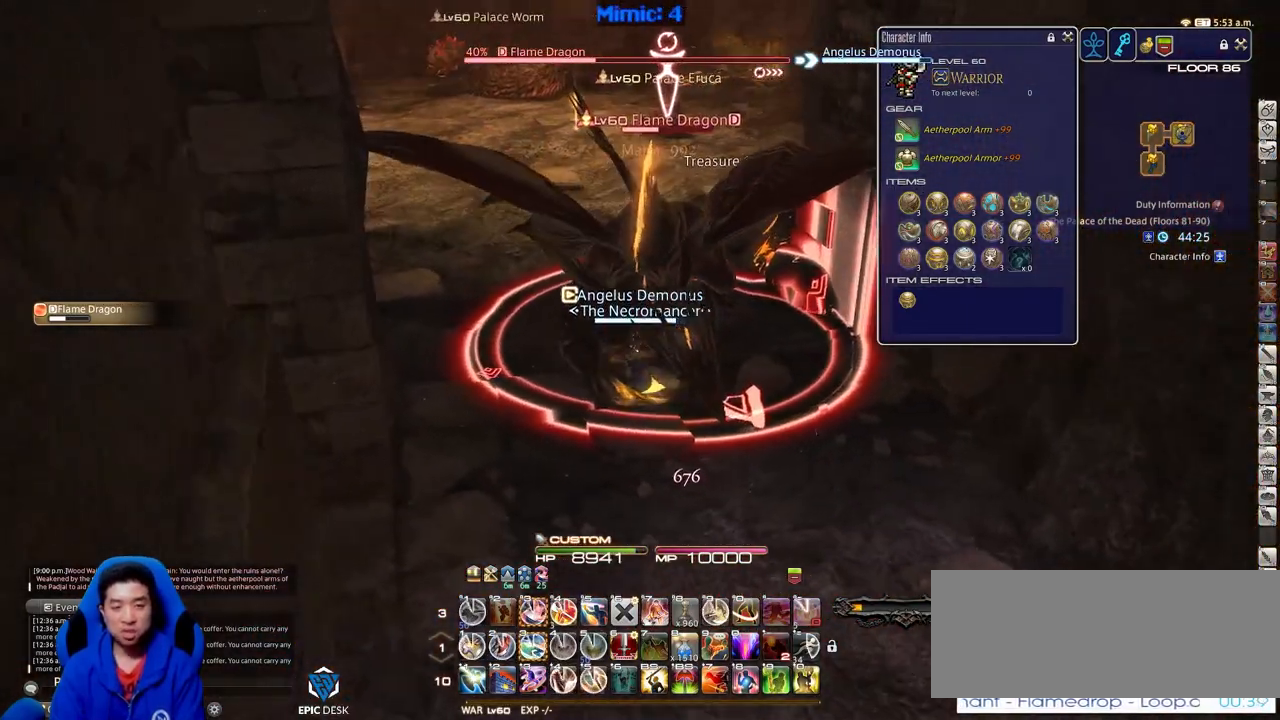
{"keys": ["a"], "events": [[150, "3", "down"], [350, "3", "up"], [400, "w", "up"]]}
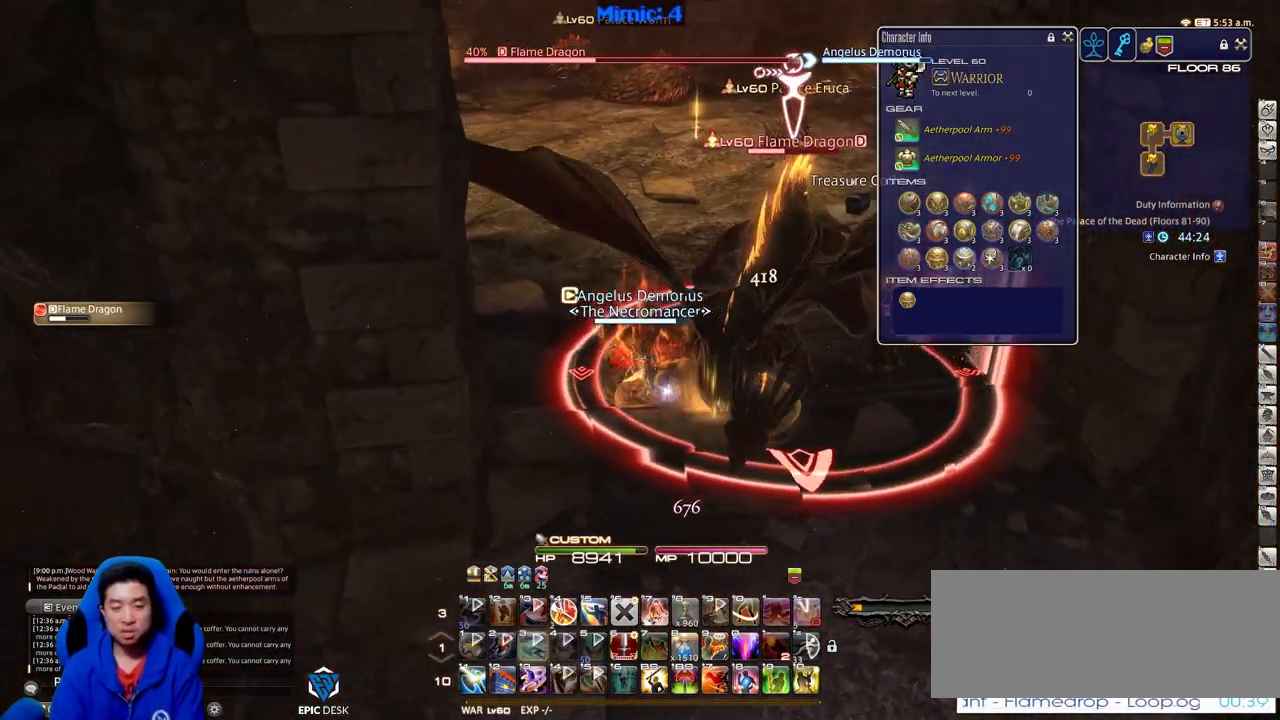
{"keys": ["d", "return", "s"], "events": [[34, "s", "down"], [134, "a", "up"], [267, "d", "down"], [501, "return", "down"]]}
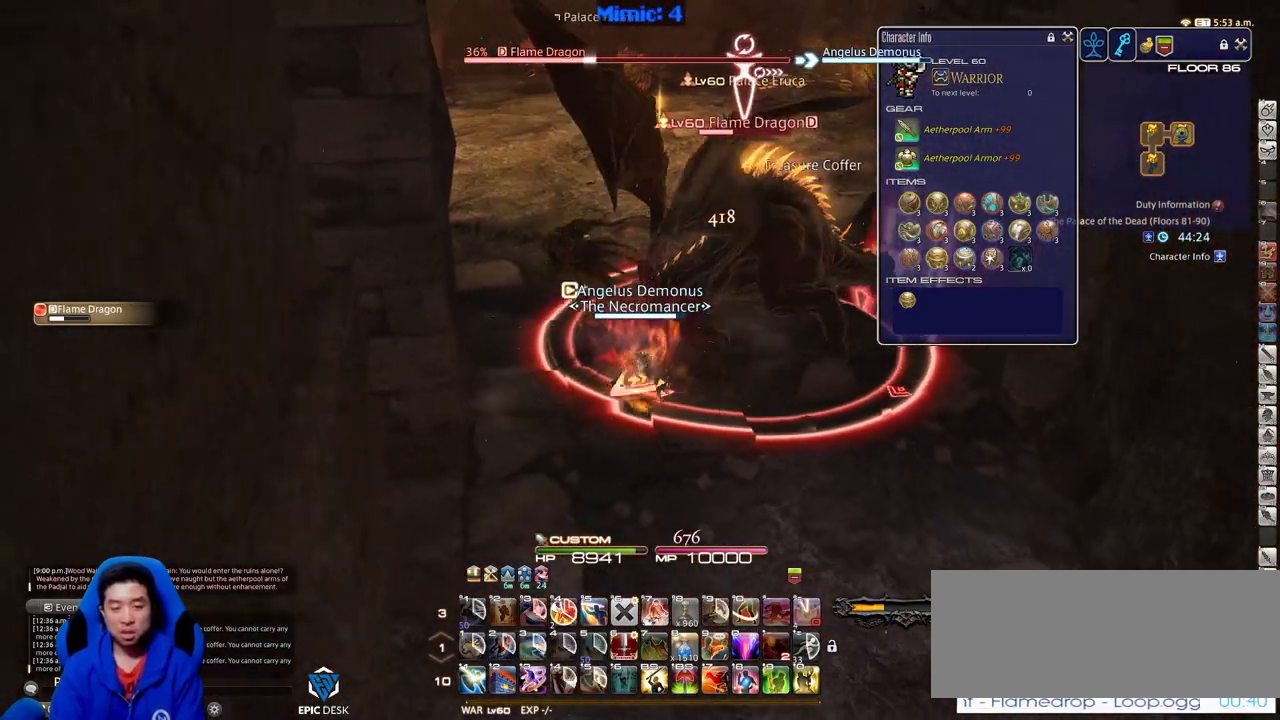
{"keys": ["d", "s"], "events": [[100, "return", "up"]]}
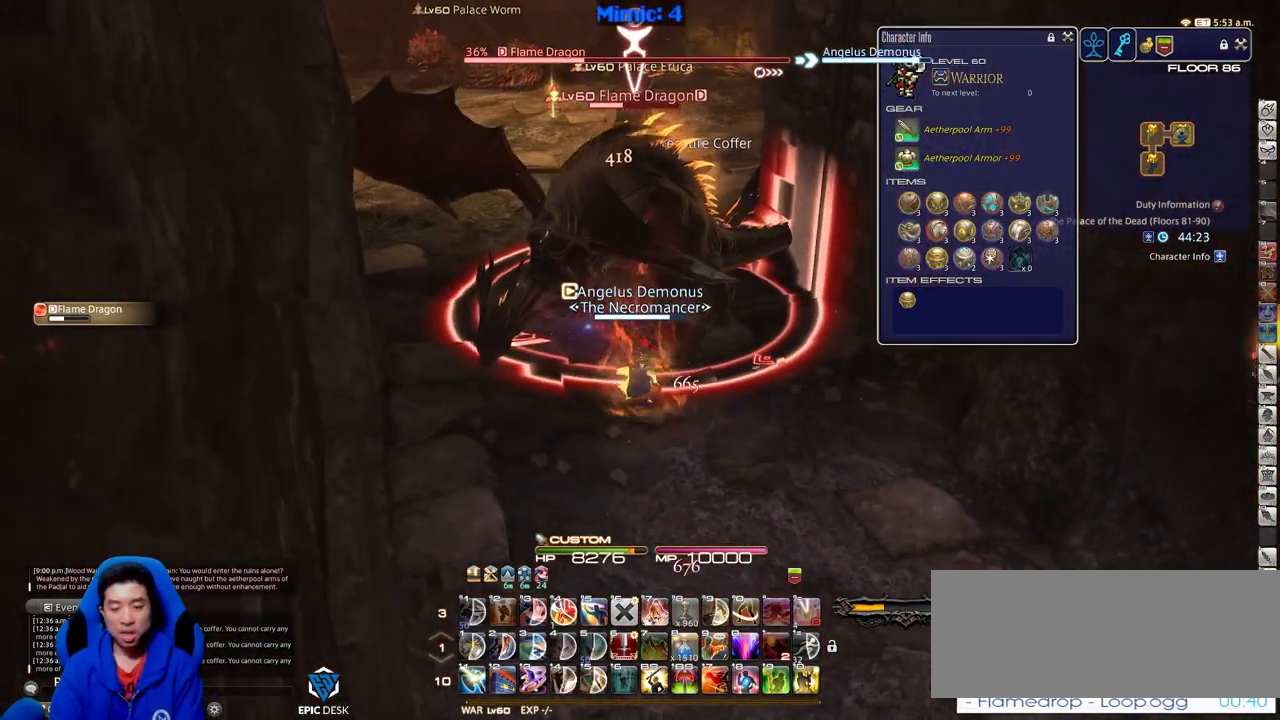
{"keys": ["d", "p", "s"], "events": [[251, "p", "down"]]}